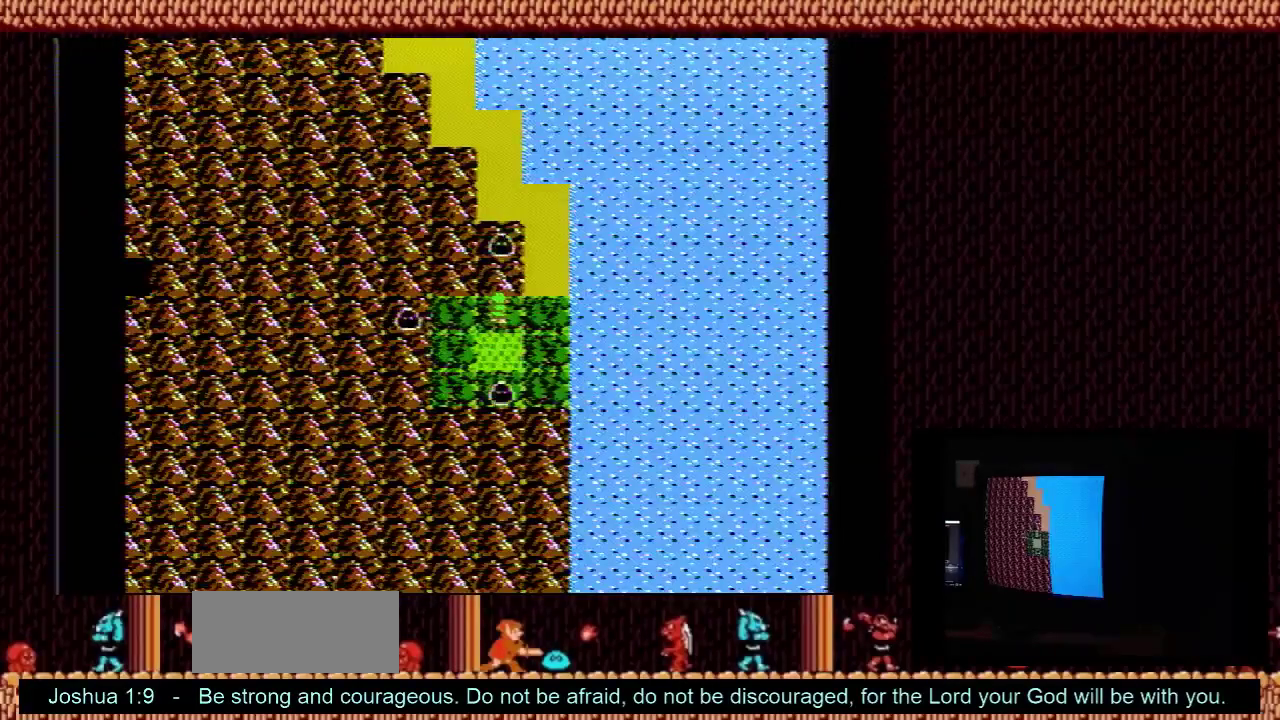
Gameplay with a controller (Nintendo layout); each line is a JSON object with the inputs held at the frame after it (dt_ms = milliseconds from this image to that frame). "events" lists button and stick changes between this image and that frame as [ms after this image, input, new state], when the widget could be followed in between. Not read: L3 R3.
{"dt_ms": 500, "buttons": ["DPAD_UP"], "events": [[200, "DPAD_RIGHT", "down"], [433, "DPAD_RIGHT", "up"], [433, "DPAD_UP", "down"]]}
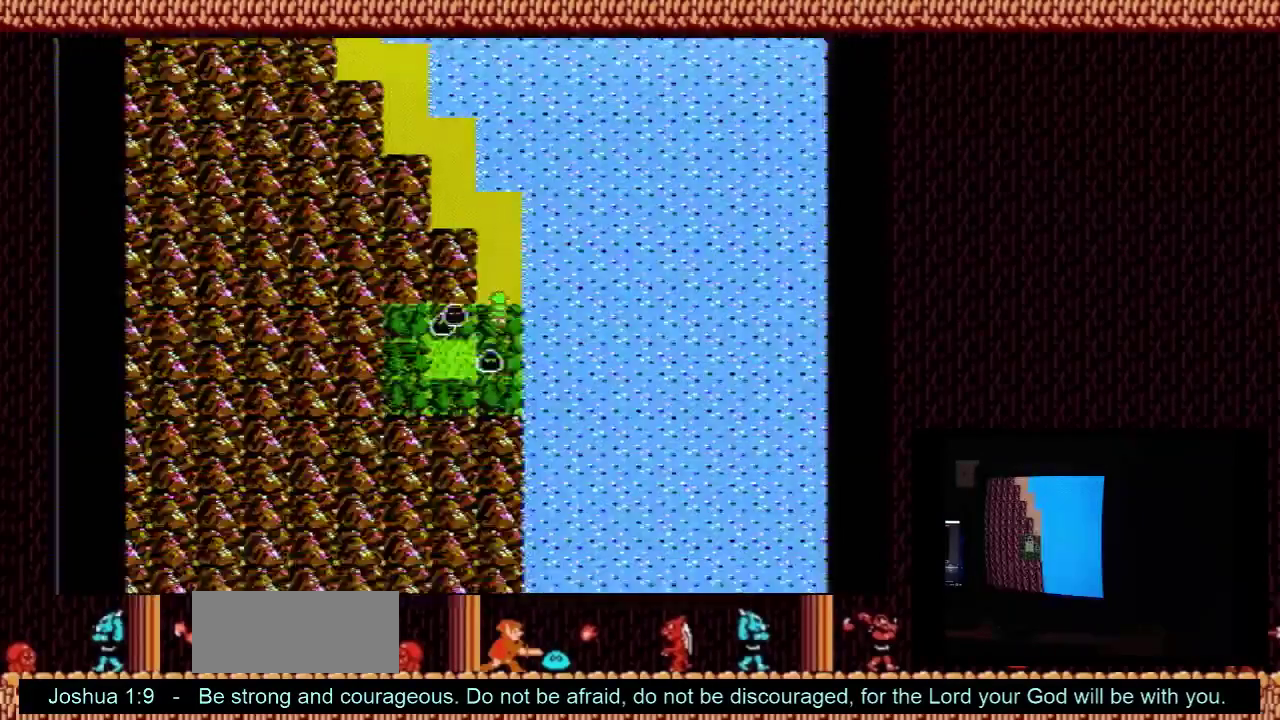
{"dt_ms": 700, "buttons": [], "events": [[700, "DPAD_UP", "up"]]}
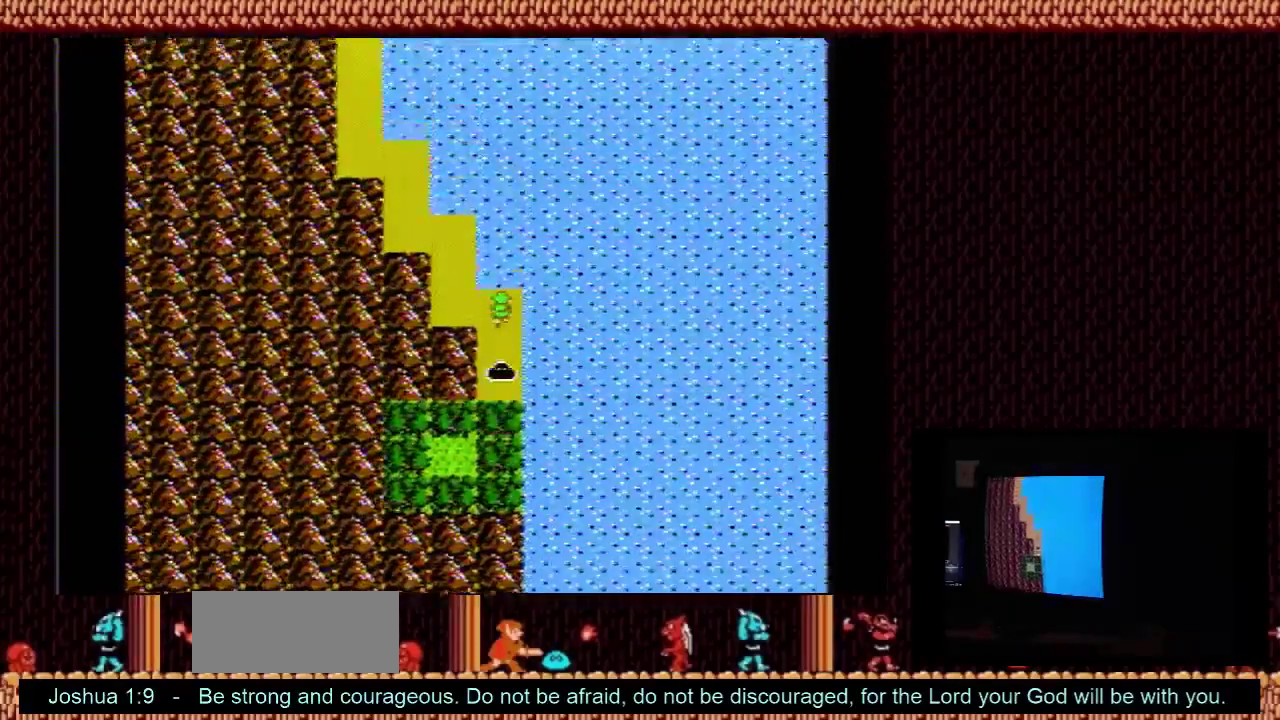
{"dt_ms": 300, "buttons": ["DPAD_UP"], "events": [[33, "DPAD_LEFT", "down"], [233, "DPAD_LEFT", "up"], [267, "DPAD_UP", "down"]]}
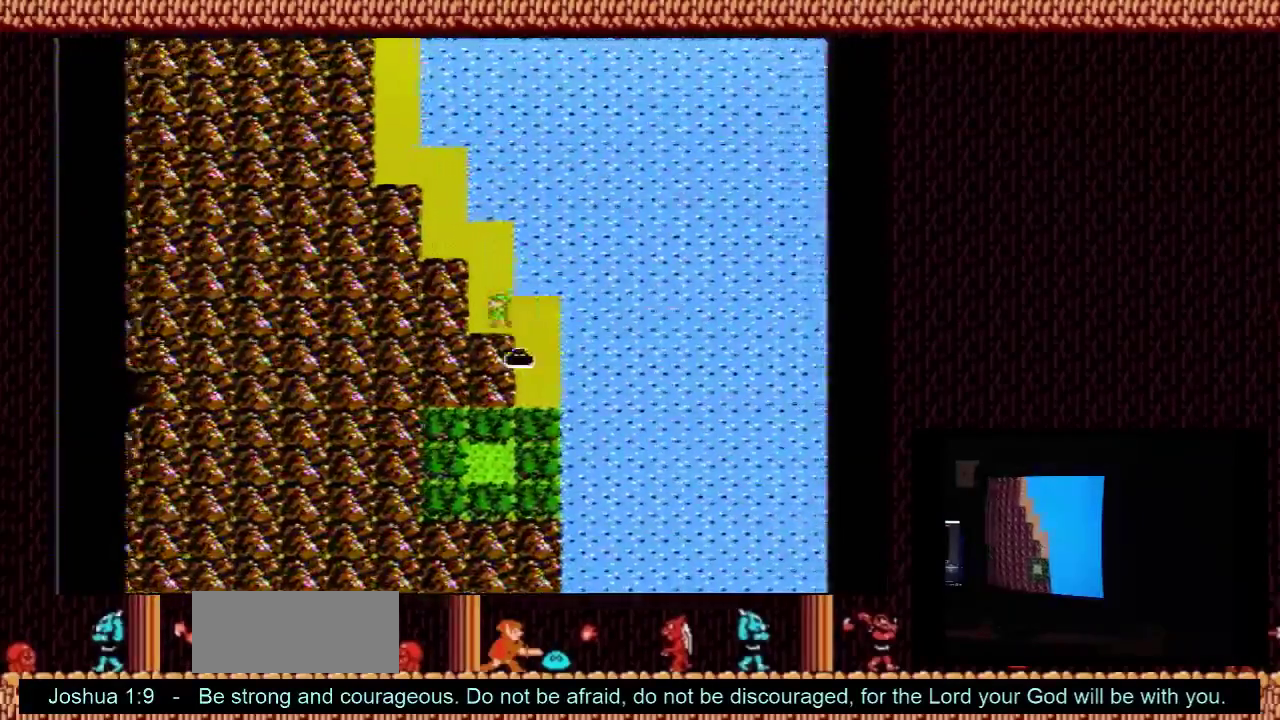
{"dt_ms": 600, "buttons": ["DPAD_LEFT"], "events": [[567, "DPAD_LEFT", "down"], [567, "DPAD_UP", "up"]]}
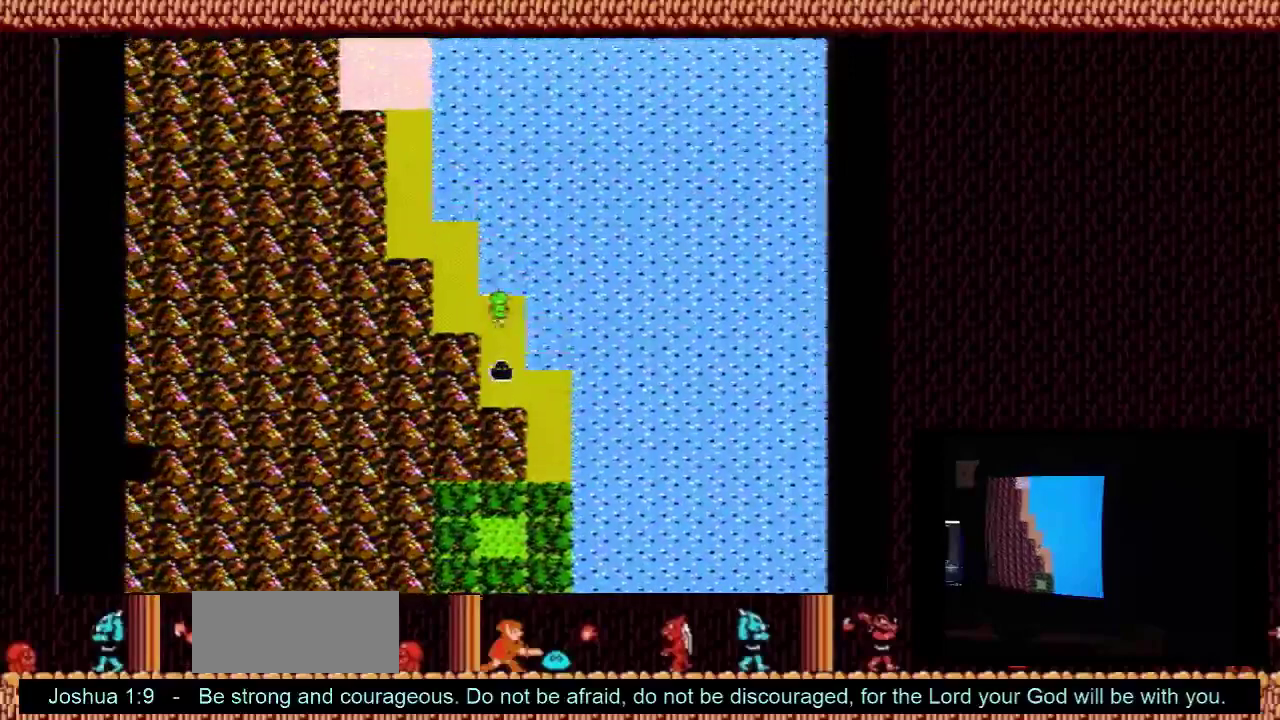
{"dt_ms": 400, "buttons": [], "events": [[233, "DPAD_LEFT", "up"]]}
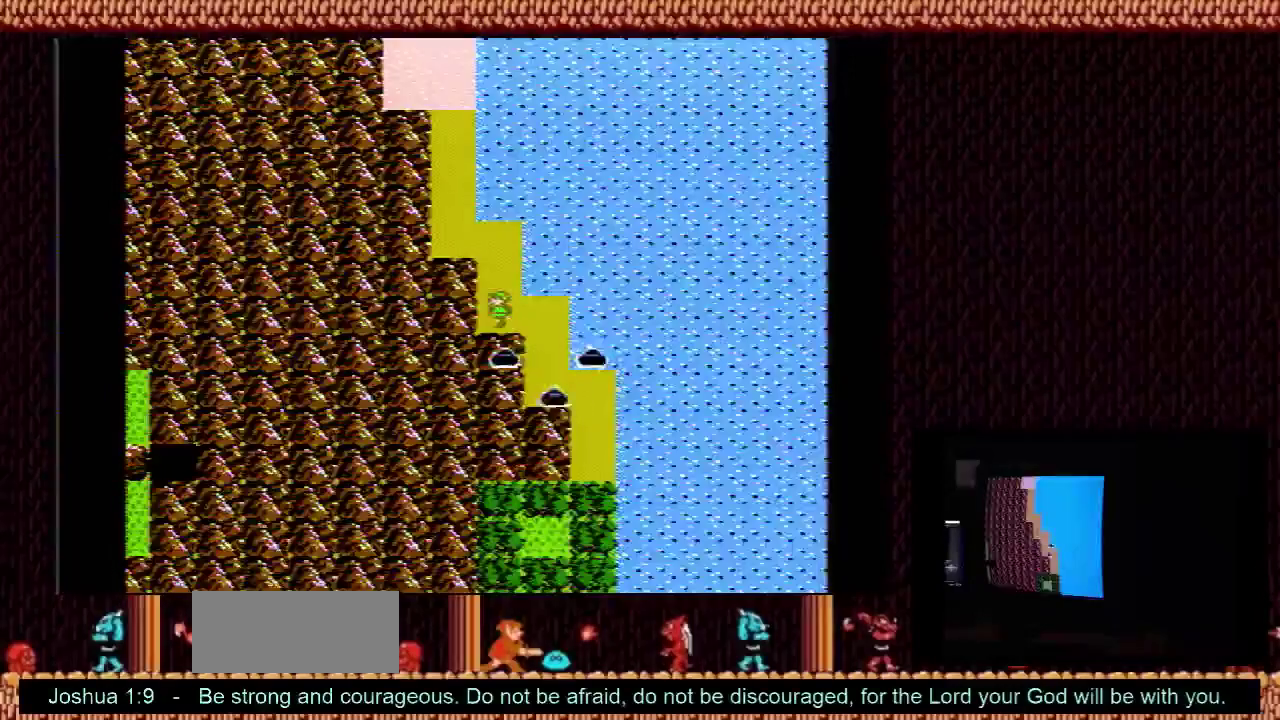
{"dt_ms": 500, "buttons": [], "events": []}
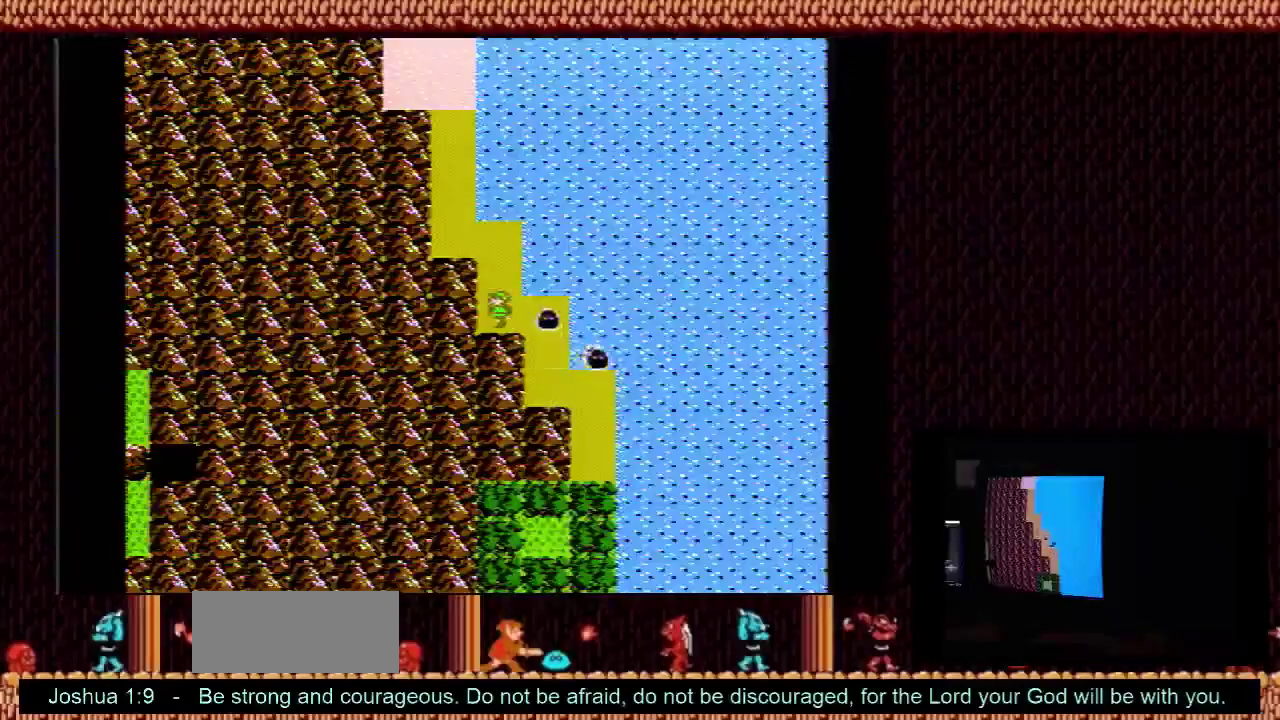
{"dt_ms": 500, "buttons": [], "events": []}
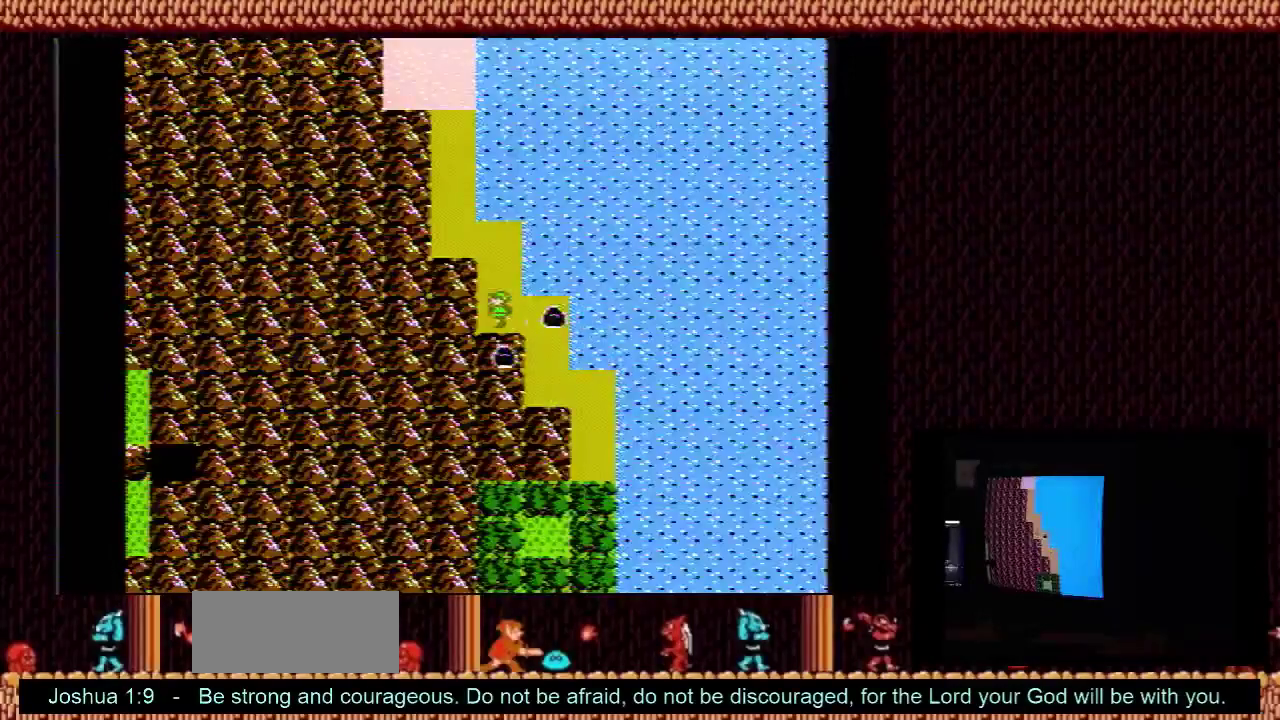
{"dt_ms": 300, "buttons": ["DPAD_UP"], "events": [[233, "DPAD_UP", "down"]]}
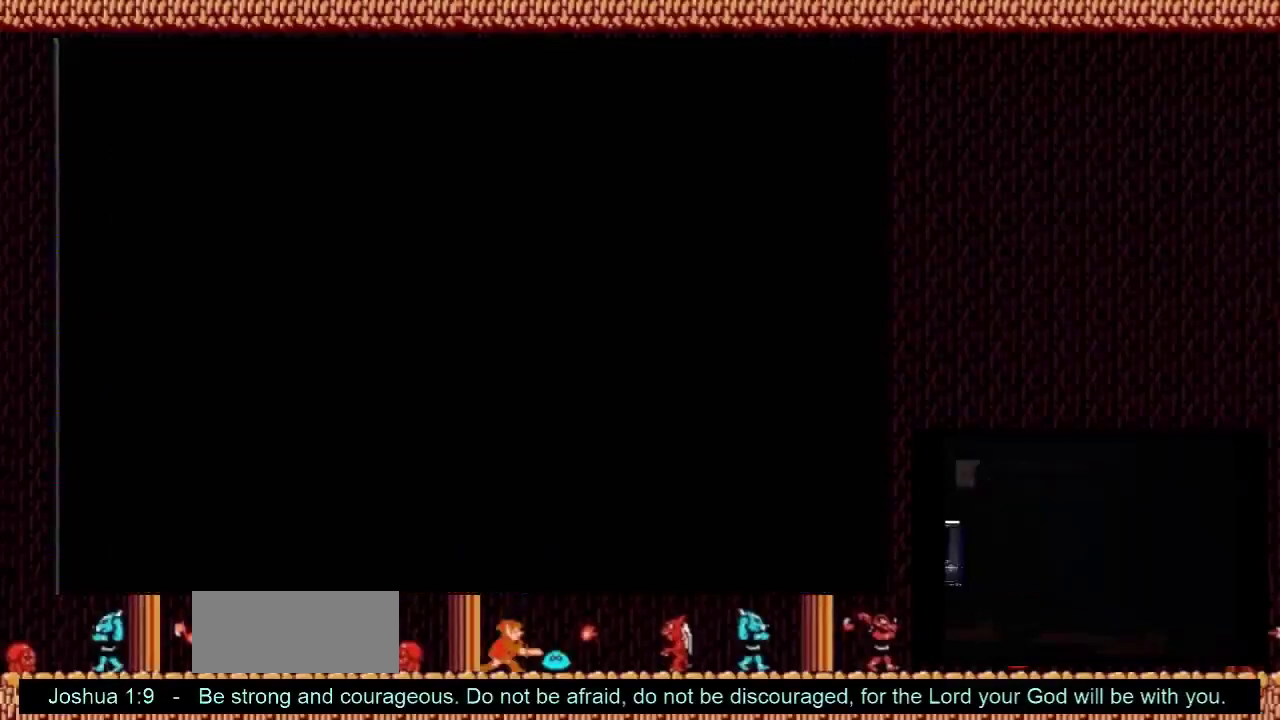
{"dt_ms": 700, "buttons": ["DPAD_LEFT"], "events": [[67, "DPAD_LEFT", "down"], [67, "DPAD_UP", "up"]]}
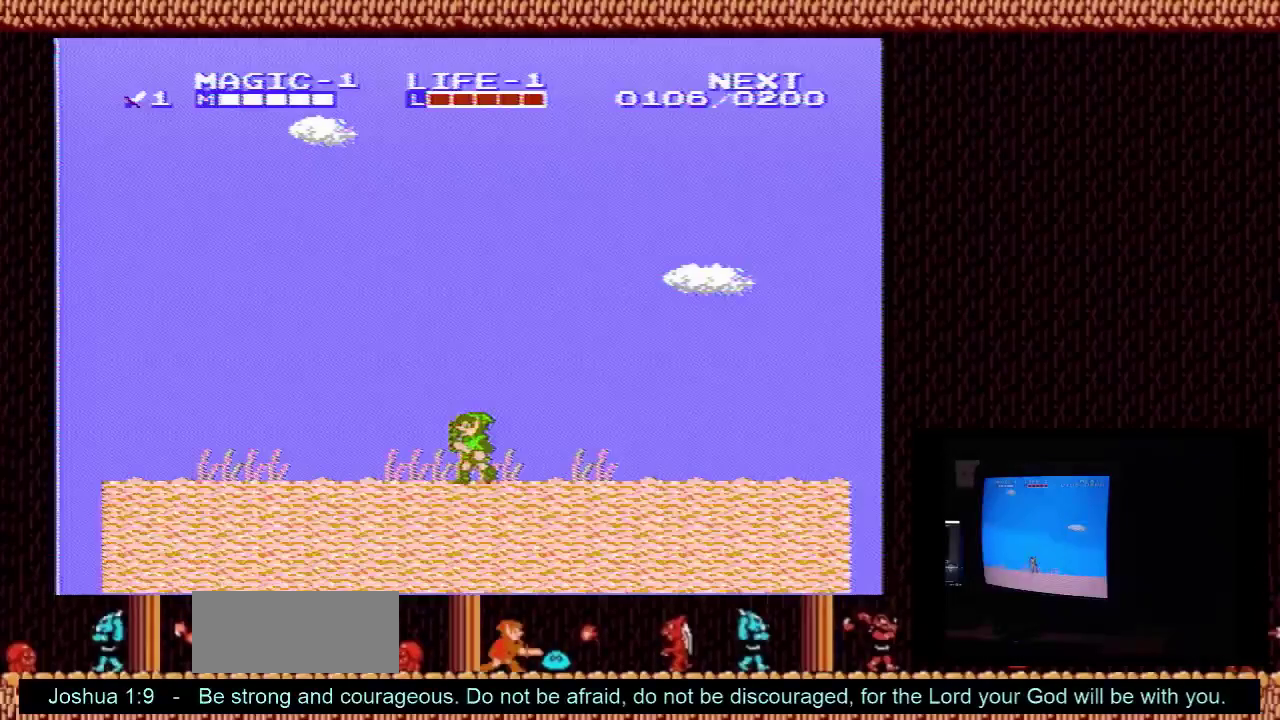
{"dt_ms": 500, "buttons": ["DPAD_LEFT"], "events": []}
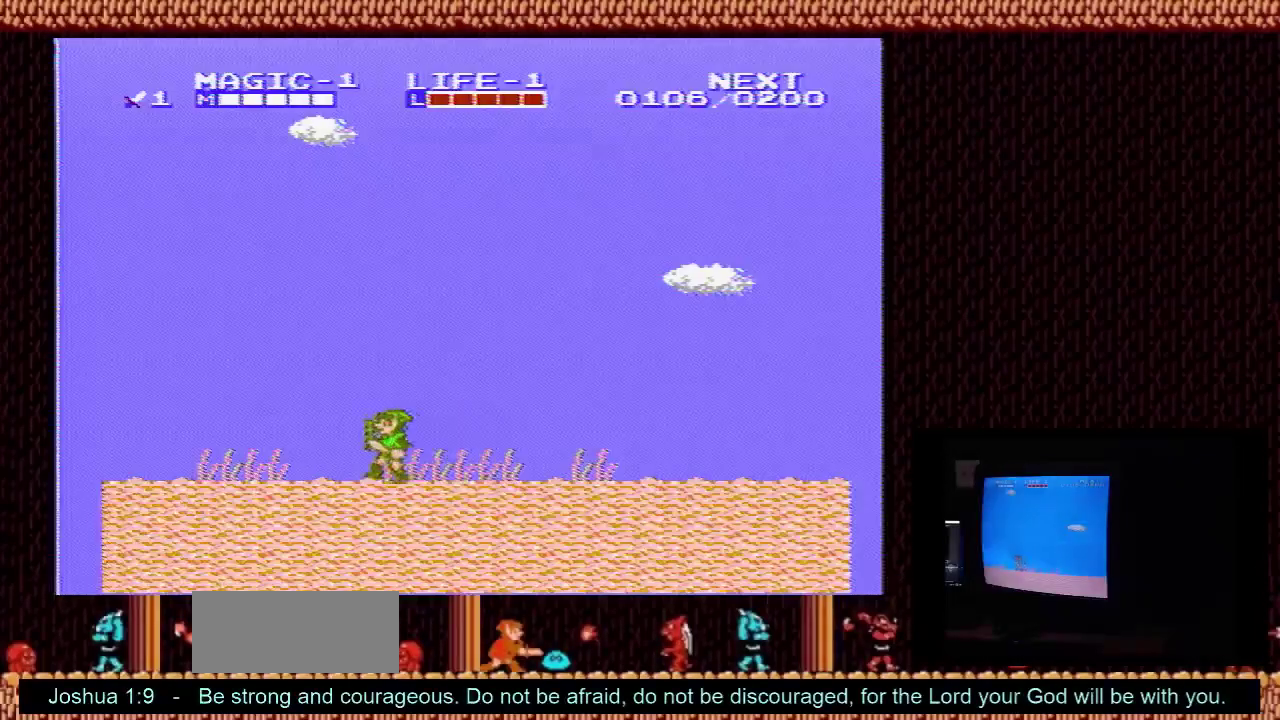
{"dt_ms": 500, "buttons": ["DPAD_LEFT"], "events": []}
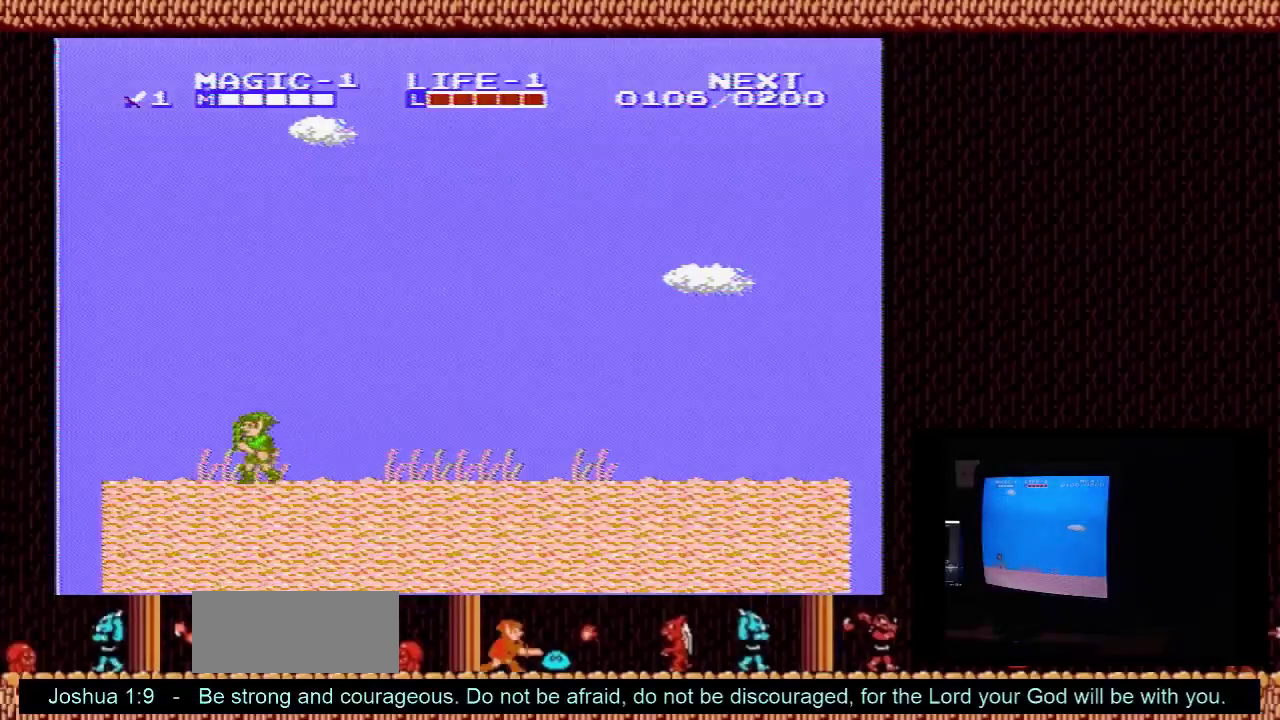
{"dt_ms": 500, "buttons": ["DPAD_LEFT"], "events": []}
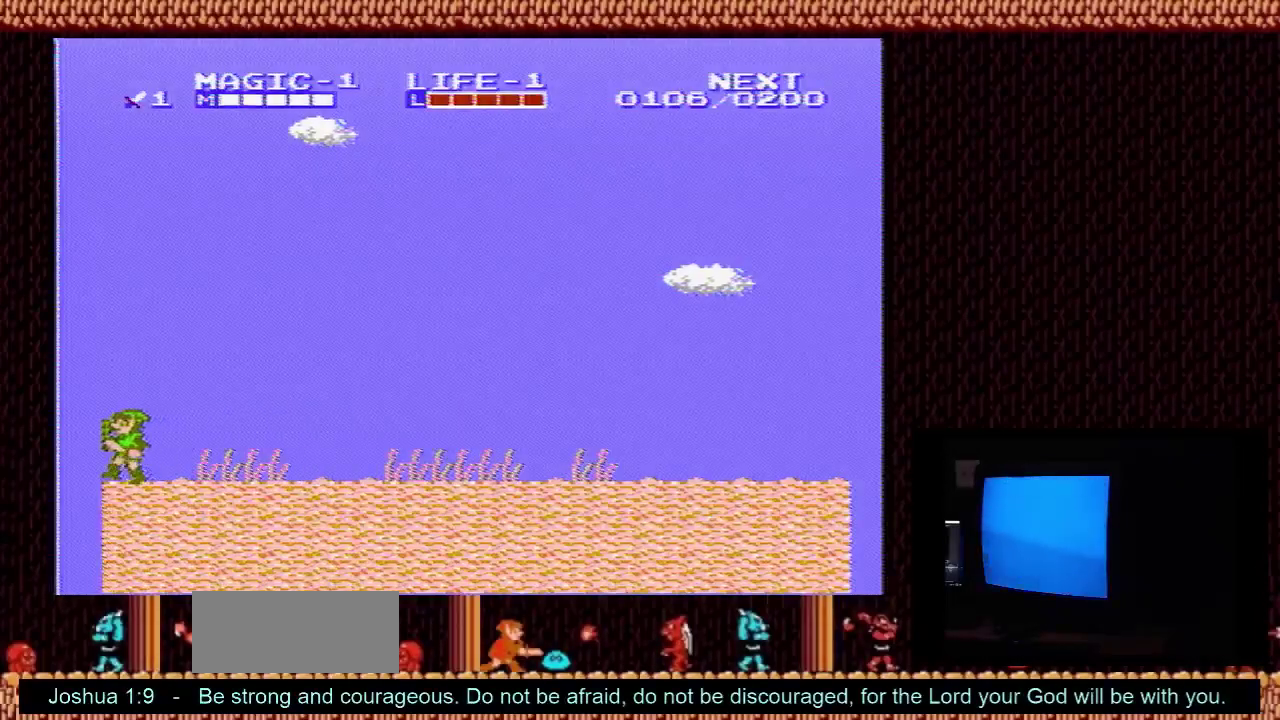
{"dt_ms": 400, "buttons": [], "events": [[400, "DPAD_LEFT", "up"]]}
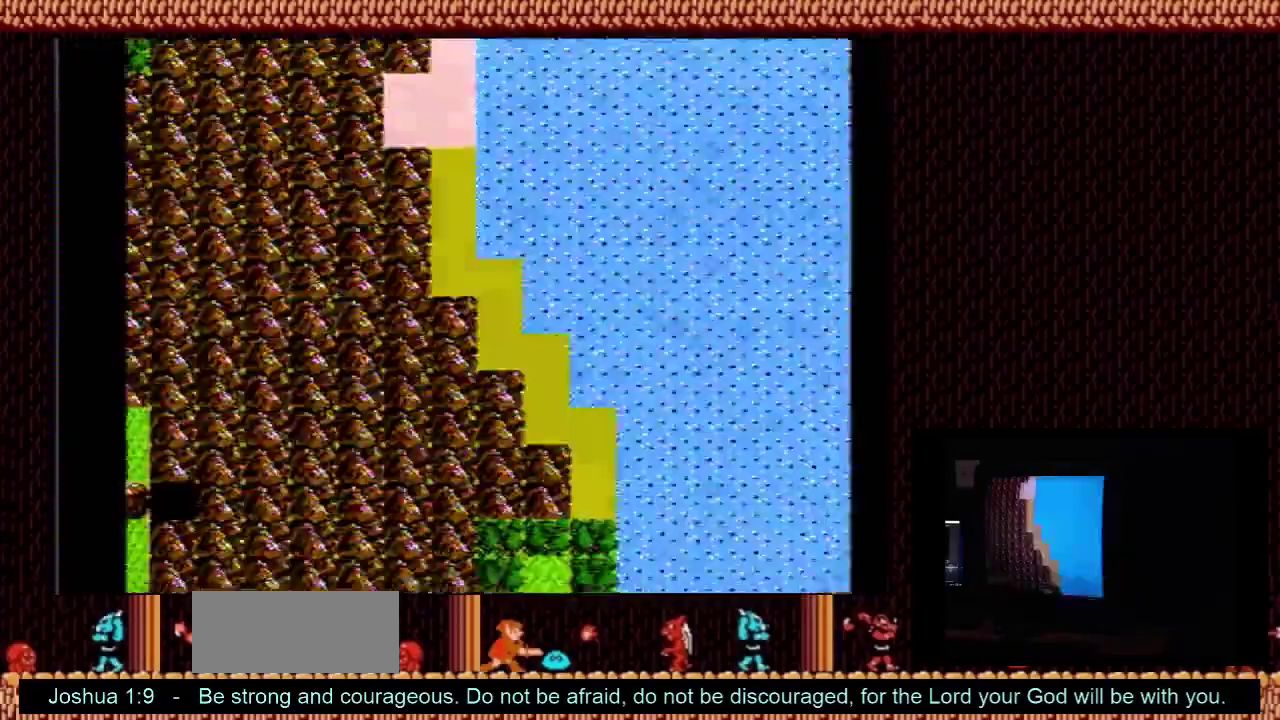
{"dt_ms": 100, "buttons": ["DPAD_UP"], "events": [[33, "DPAD_UP", "down"]]}
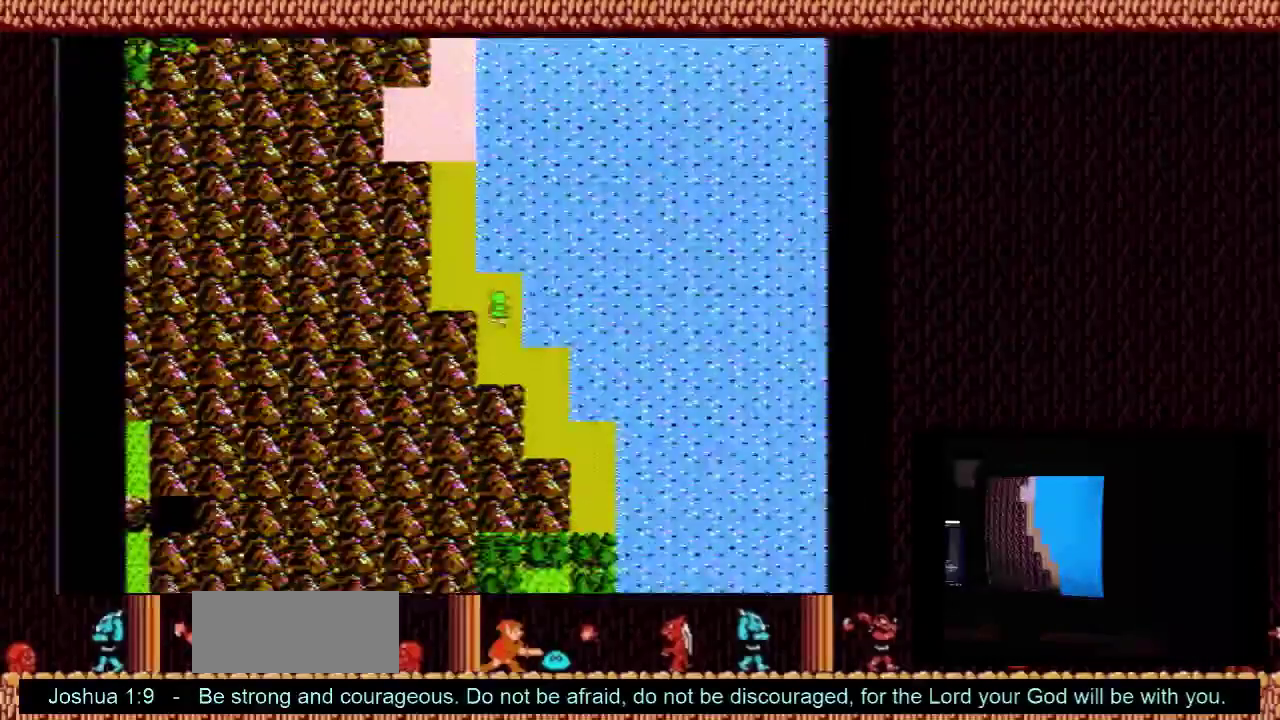
{"dt_ms": 200, "buttons": ["DPAD_LEFT"], "events": [[67, "DPAD_UP", "up"], [133, "DPAD_LEFT", "down"]]}
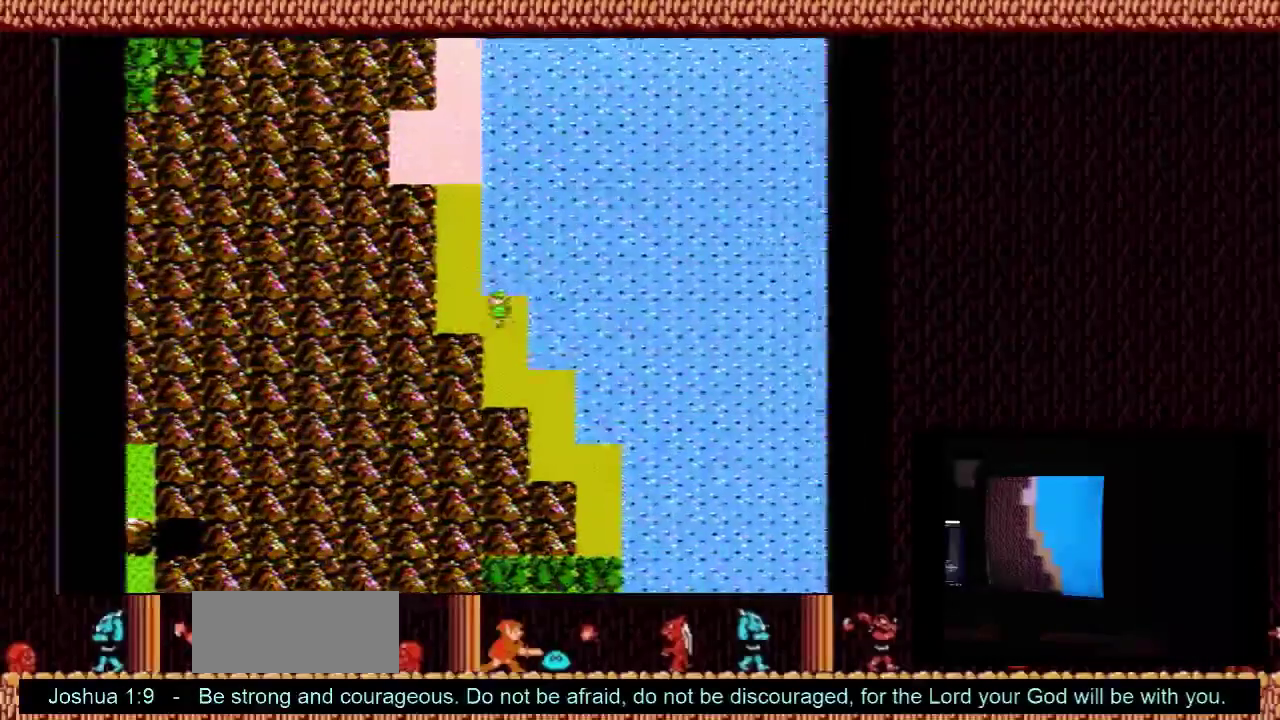
{"dt_ms": 200, "buttons": ["DPAD_UP"], "events": [[167, "DPAD_LEFT", "up"], [167, "DPAD_UP", "down"]]}
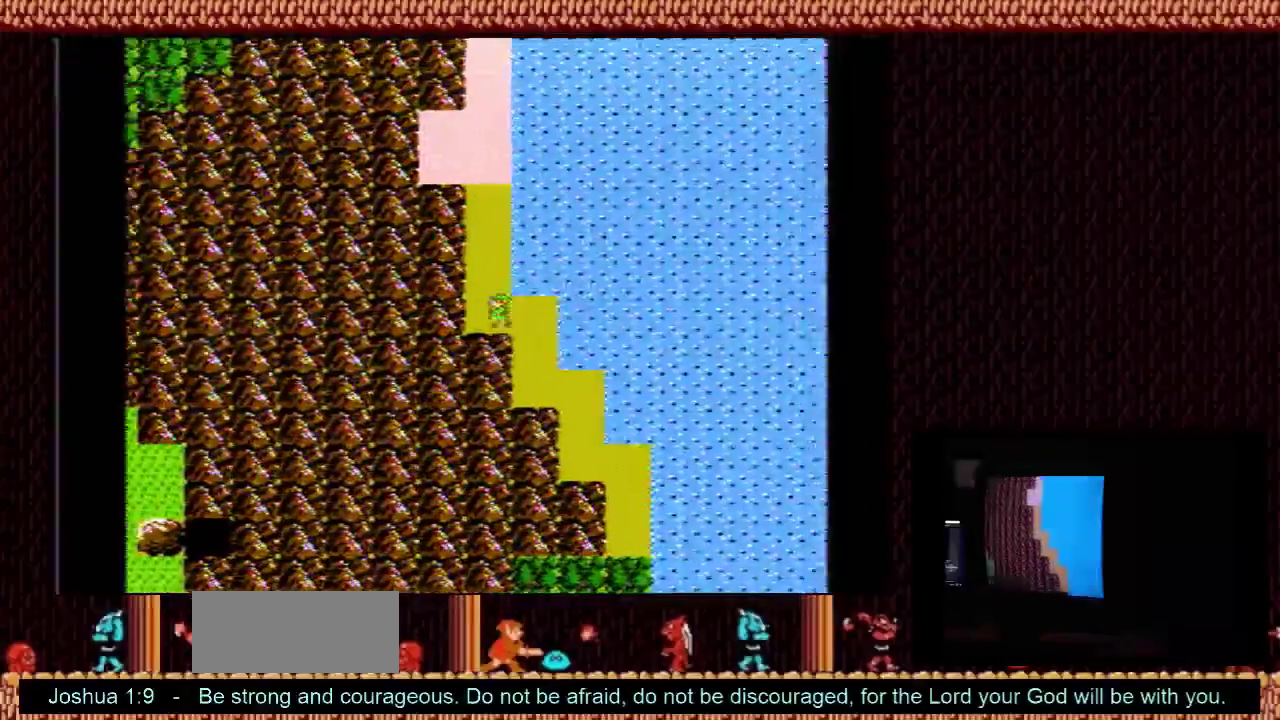
{"dt_ms": 600, "buttons": ["DPAD_UP"], "events": []}
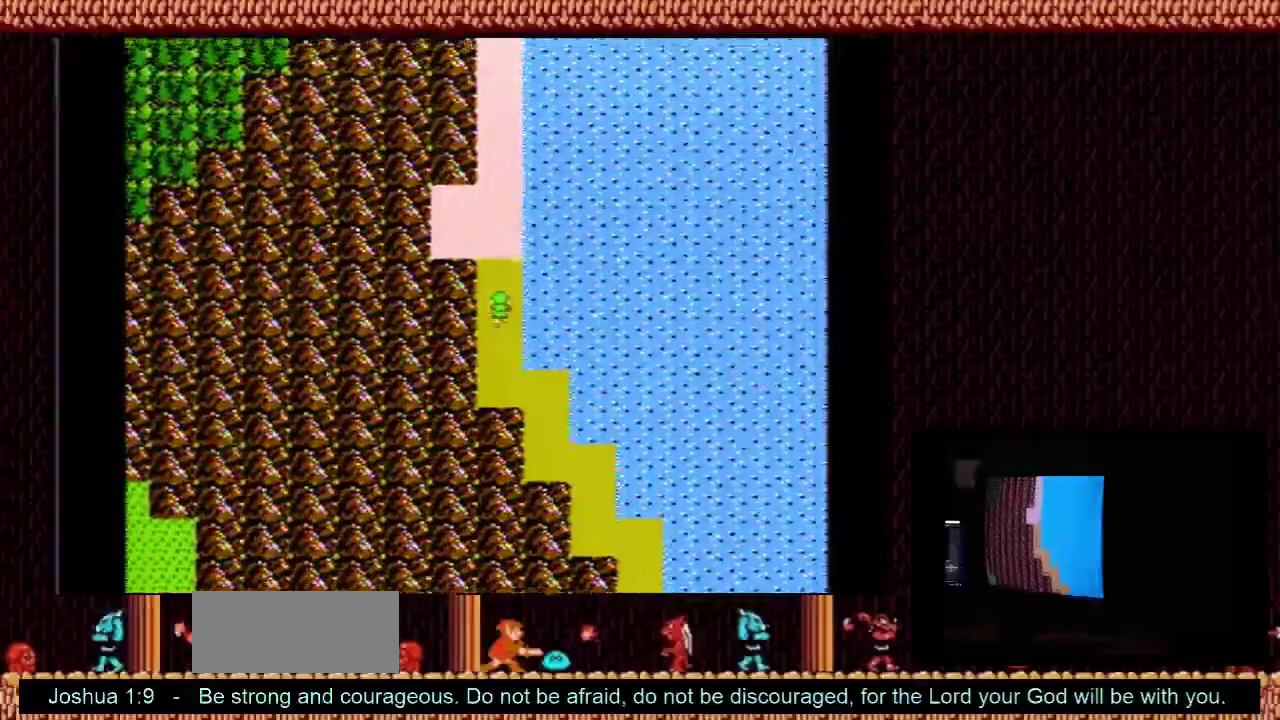
{"dt_ms": 500, "buttons": ["DPAD_UP"], "events": []}
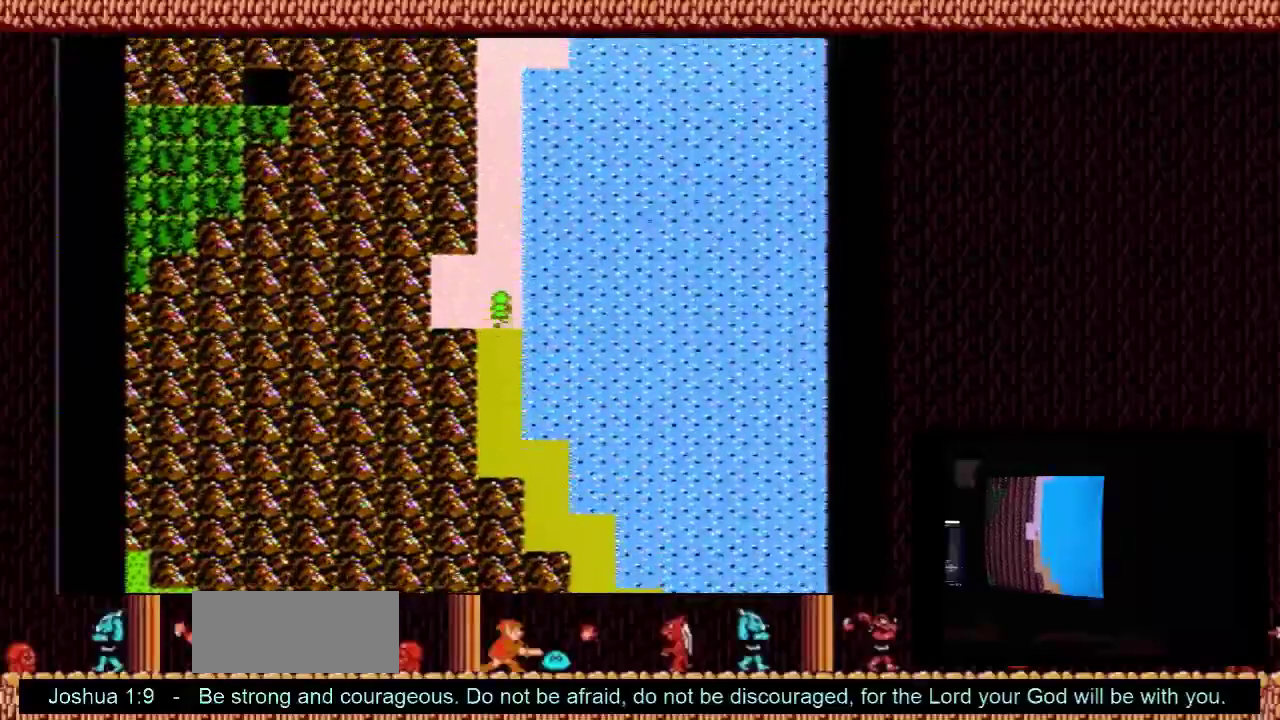
{"dt_ms": 500, "buttons": ["DPAD_UP"], "events": []}
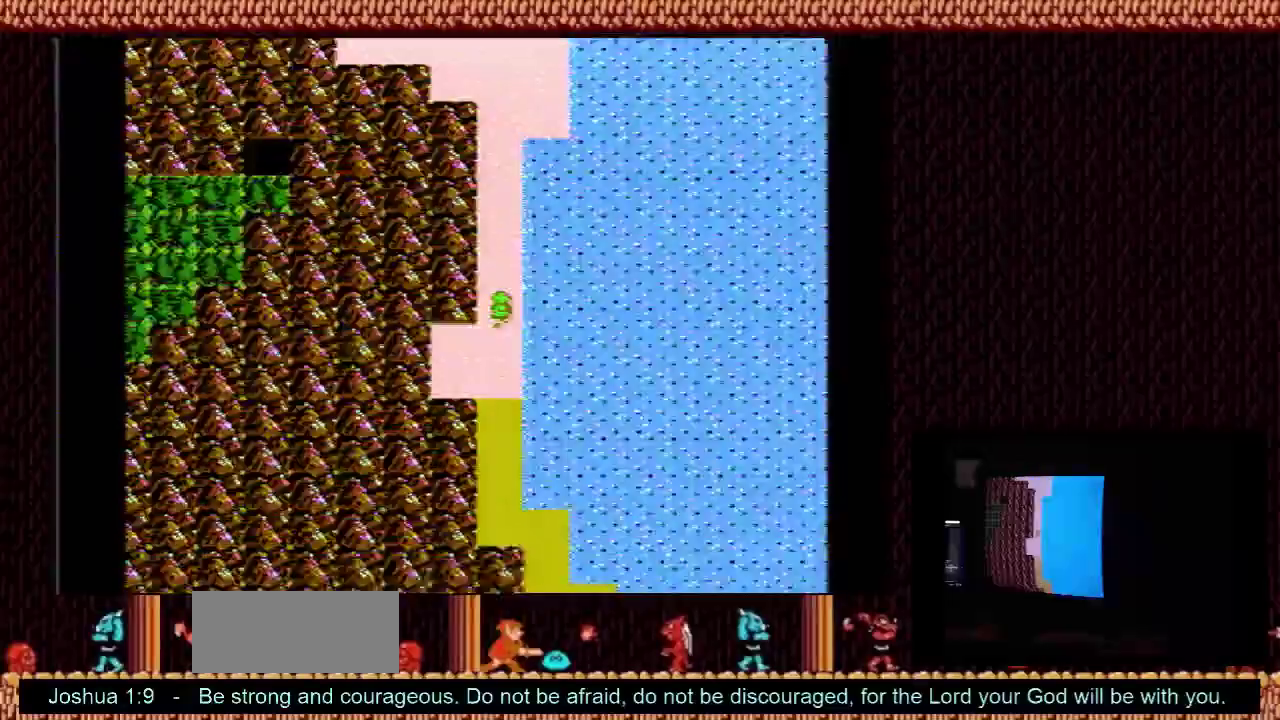
{"dt_ms": 500, "buttons": ["DPAD_UP"], "events": []}
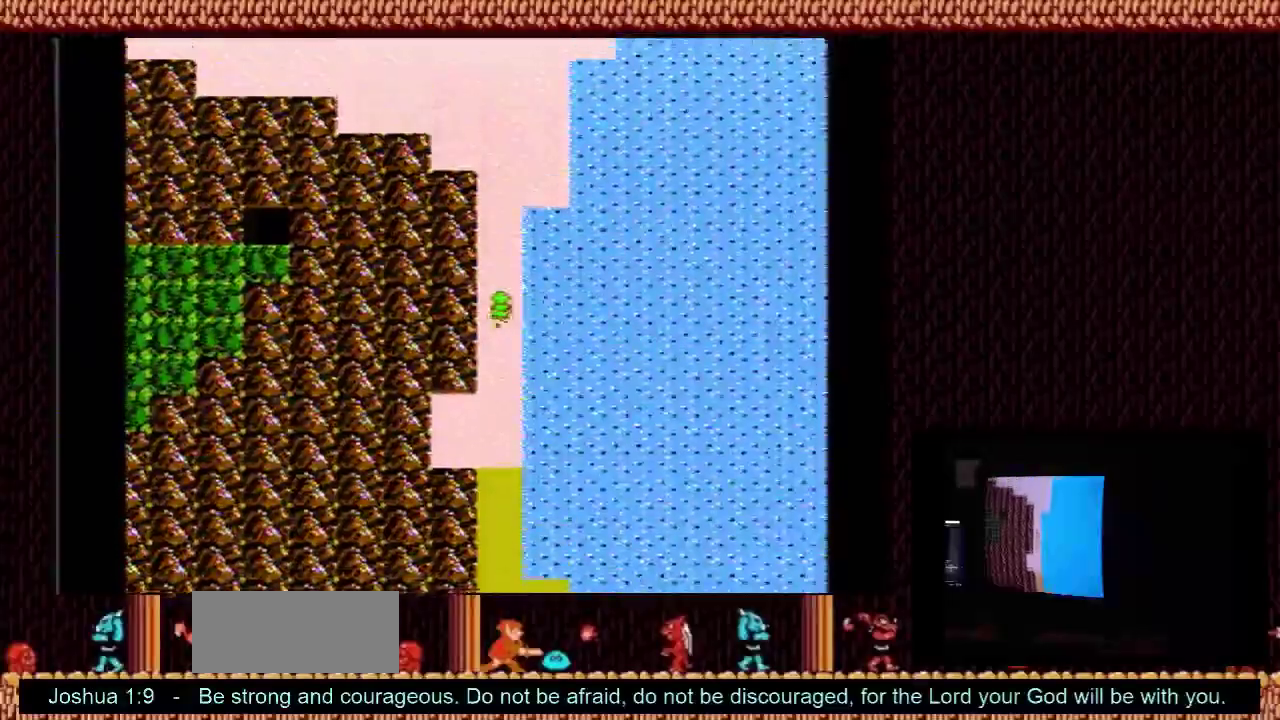
{"dt_ms": 500, "buttons": ["DPAD_UP"], "events": []}
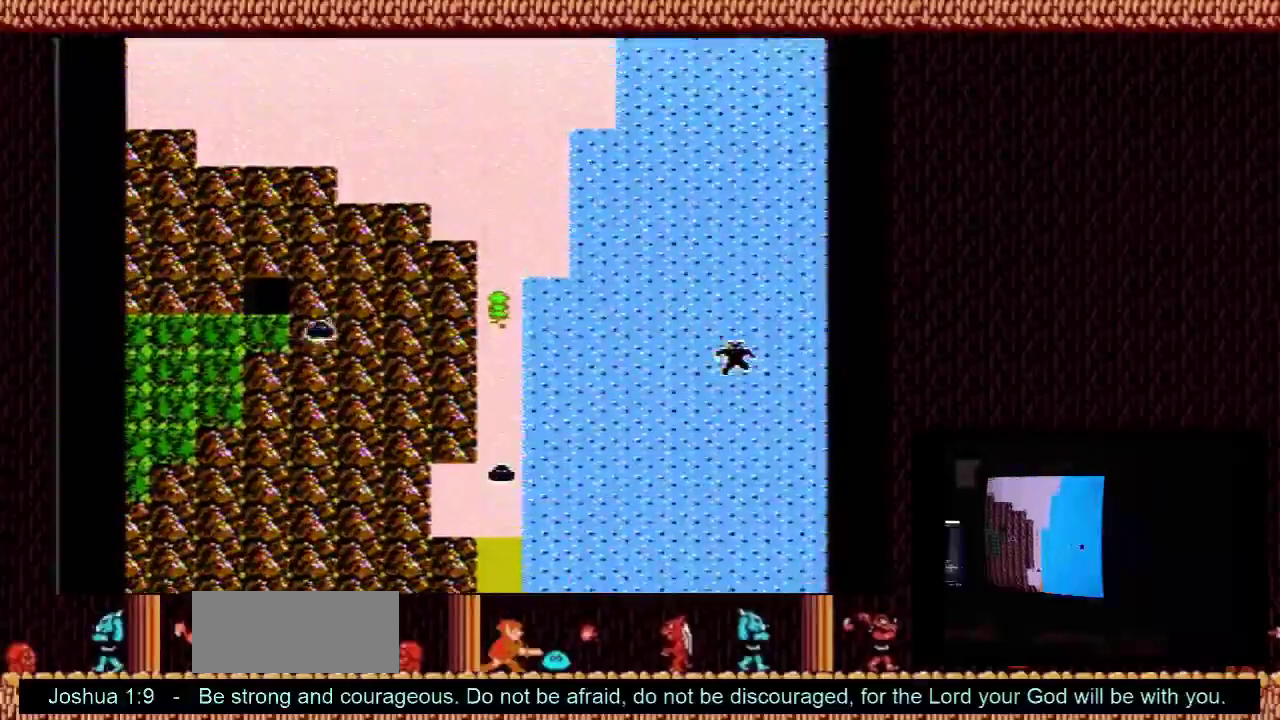
{"dt_ms": 500, "buttons": ["DPAD_UP"], "events": []}
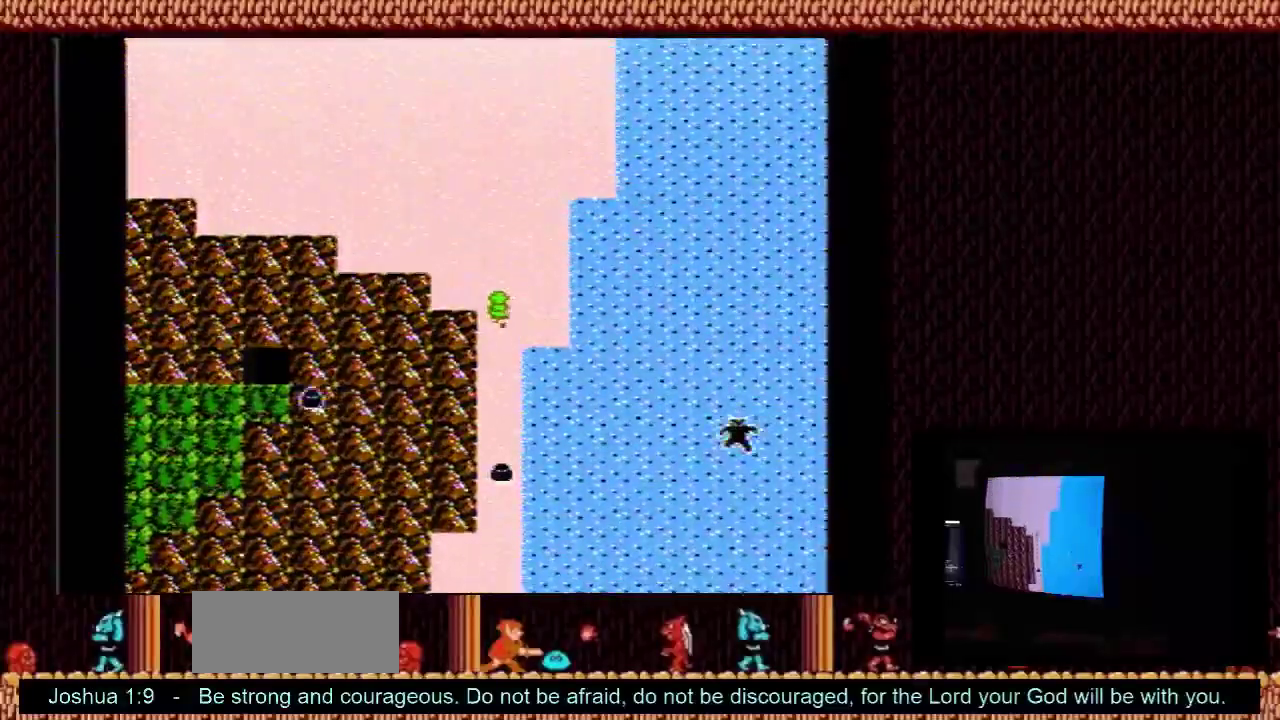
{"dt_ms": 500, "buttons": ["DPAD_UP"], "events": []}
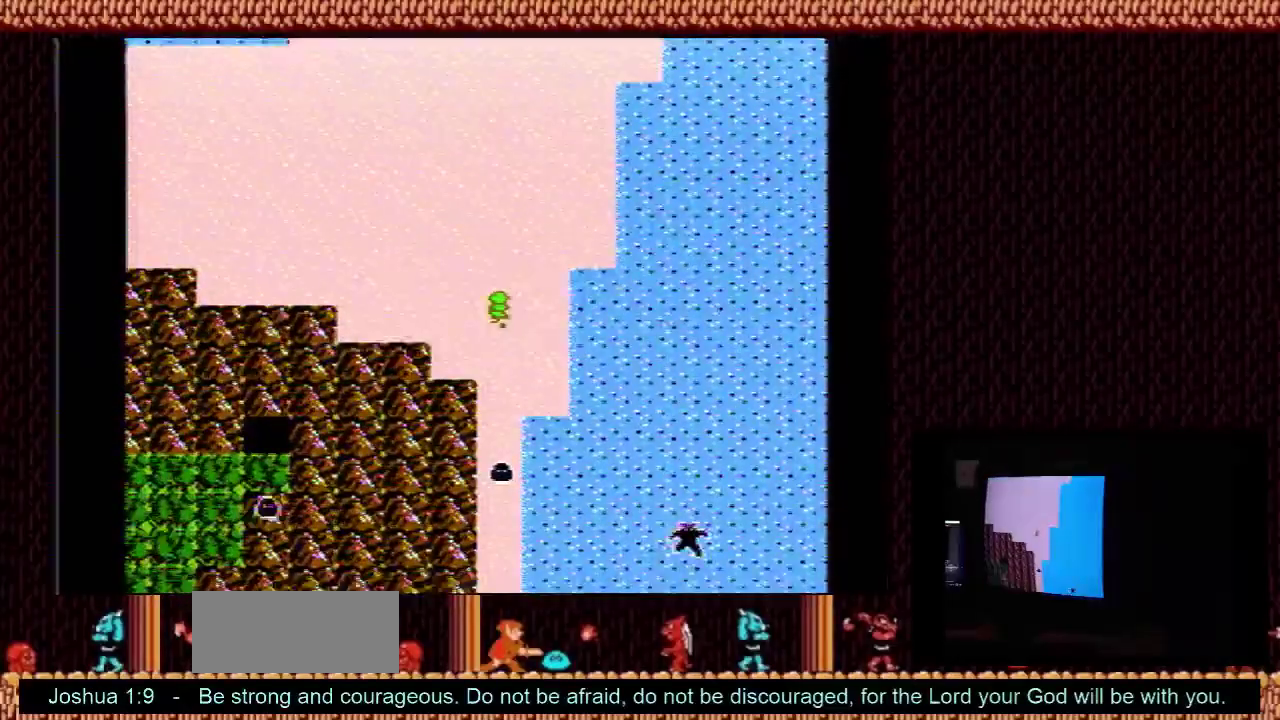
{"dt_ms": 500, "buttons": ["DPAD_UP"], "events": []}
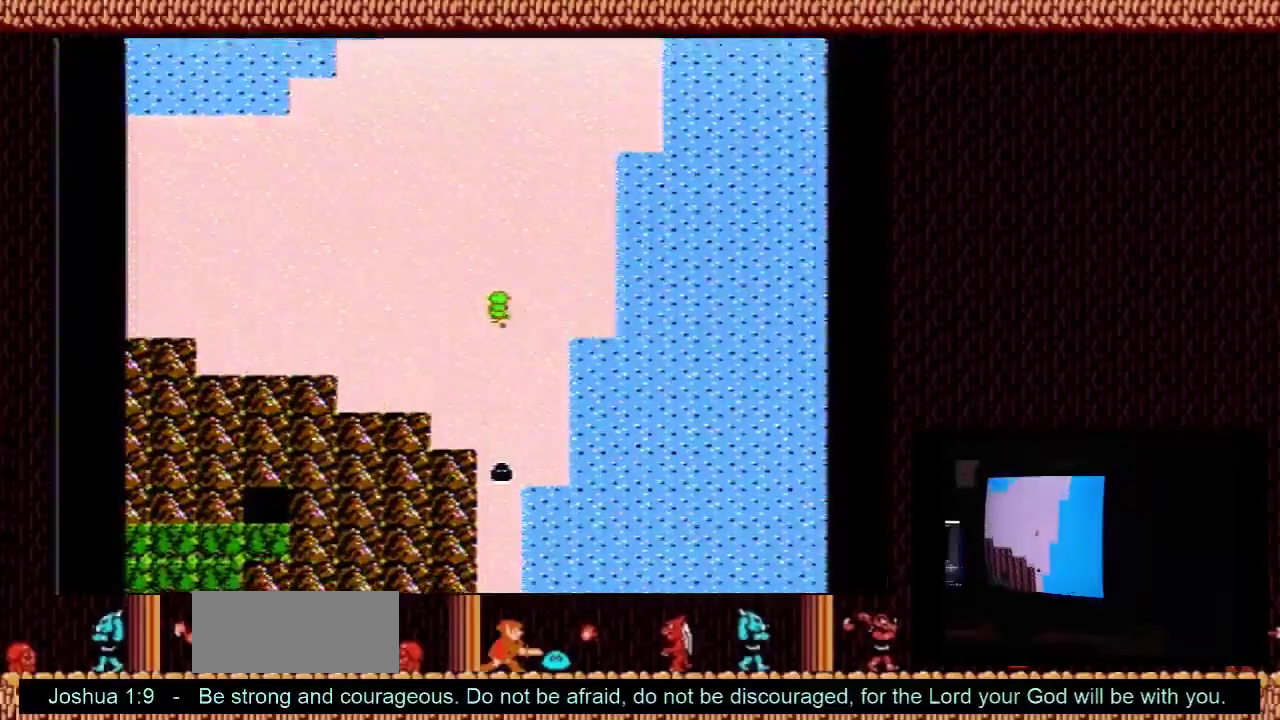
{"dt_ms": 500, "buttons": ["DPAD_UP"], "events": []}
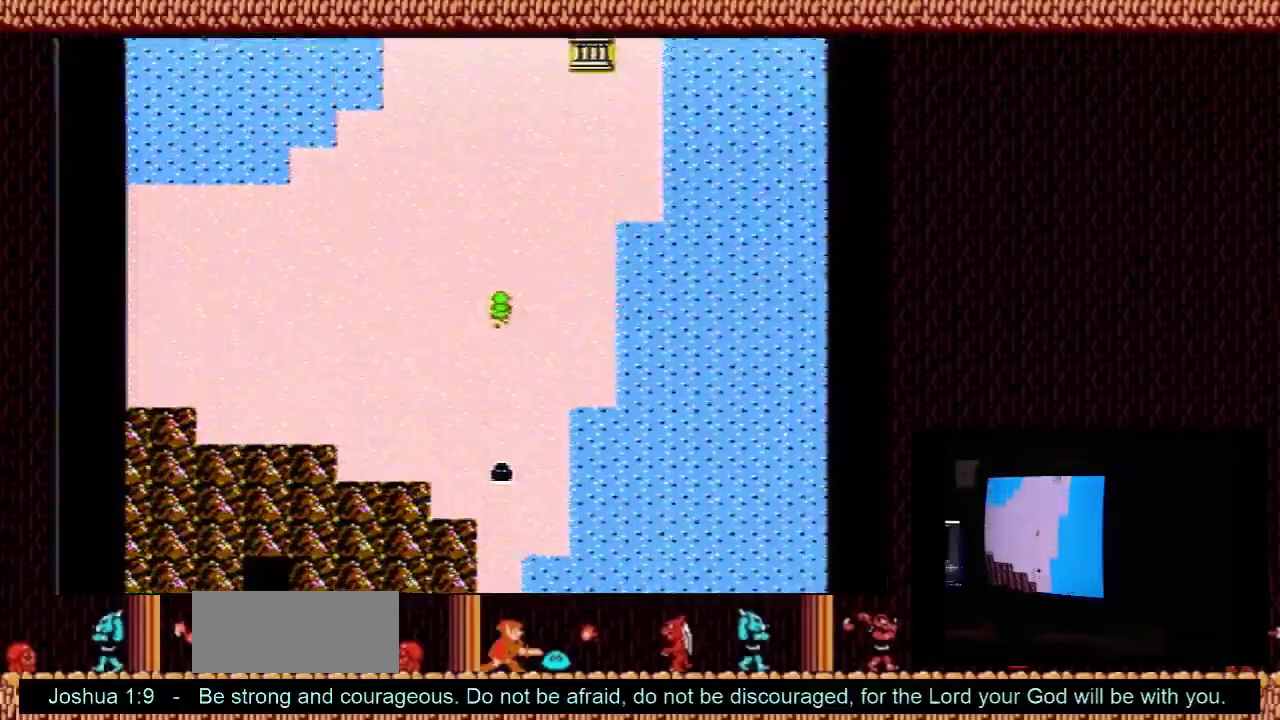
{"dt_ms": 500, "buttons": ["DPAD_UP"], "events": []}
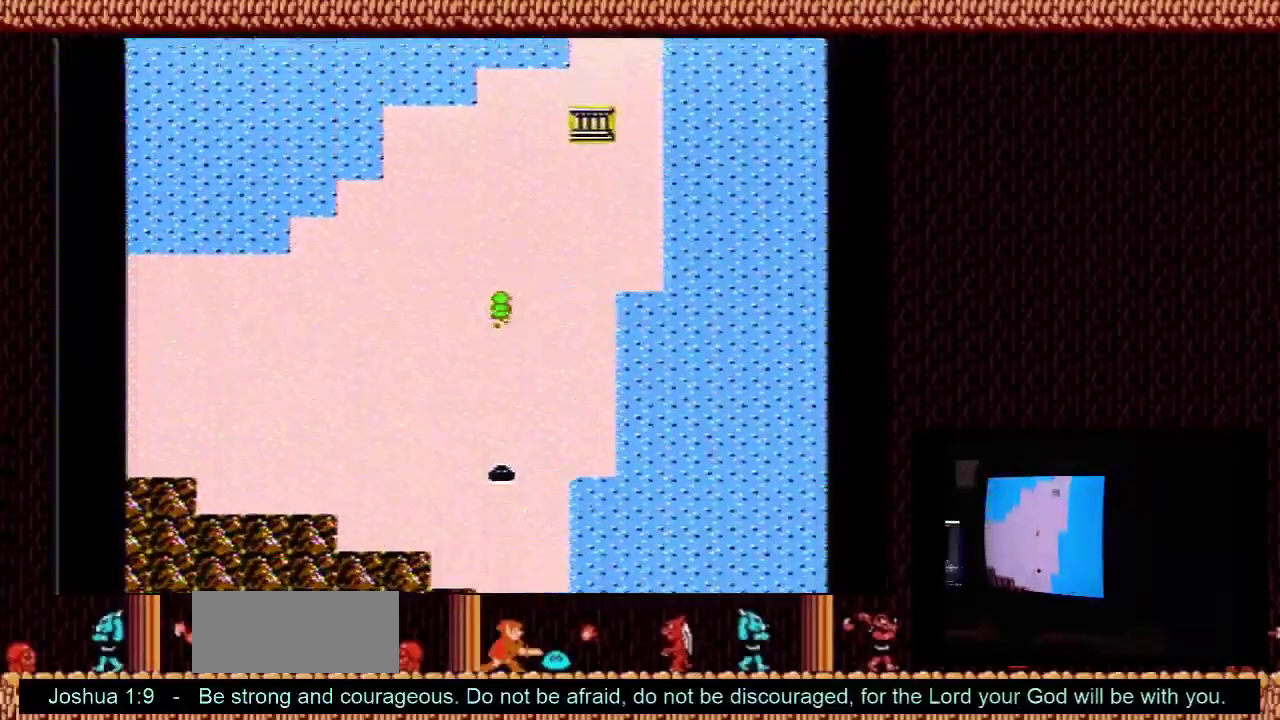
{"dt_ms": 500, "buttons": ["DPAD_UP"], "events": []}
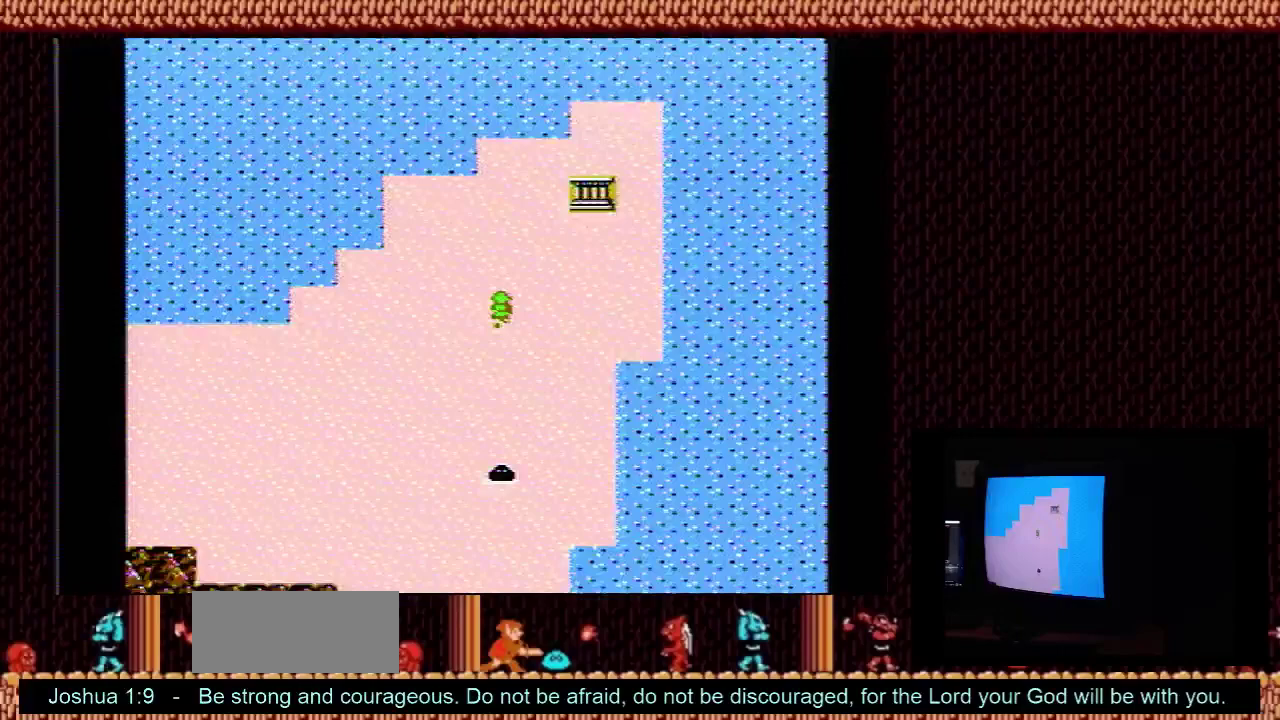
{"dt_ms": 500, "buttons": ["DPAD_UP"], "events": []}
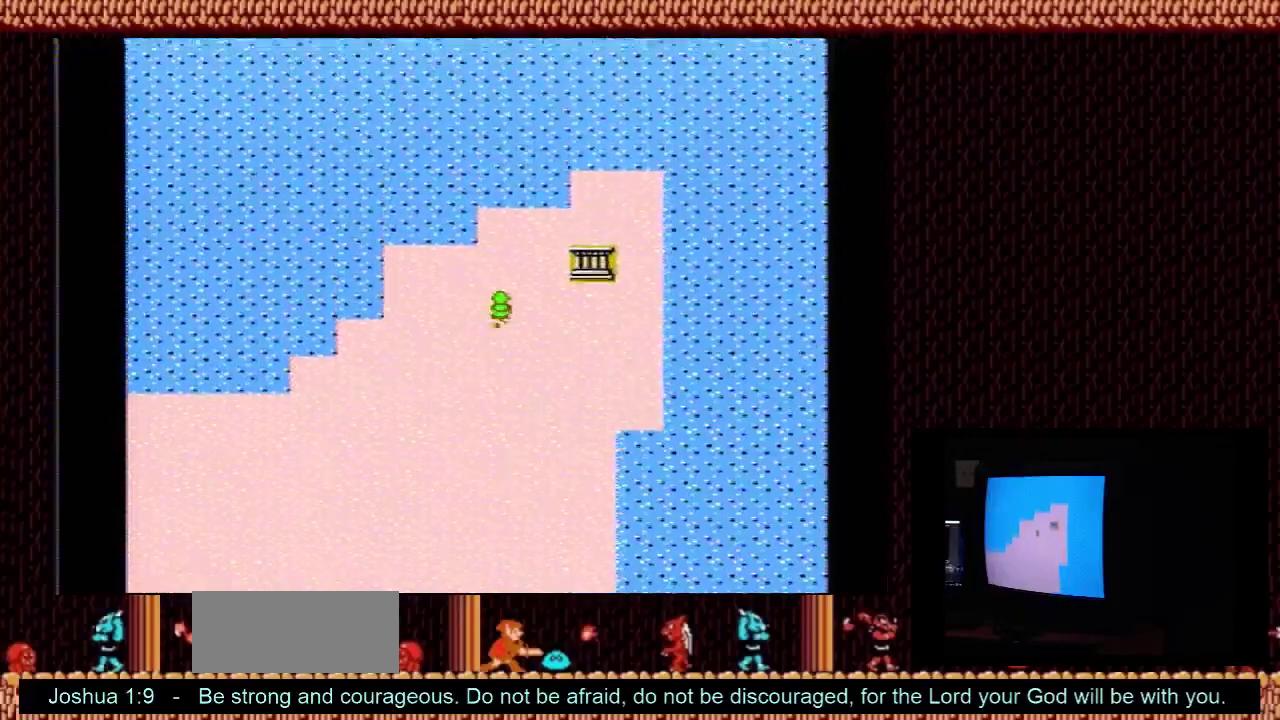
{"dt_ms": 300, "buttons": ["DPAD_RIGHT"], "events": [[267, "DPAD_RIGHT", "down"], [267, "DPAD_UP", "up"]]}
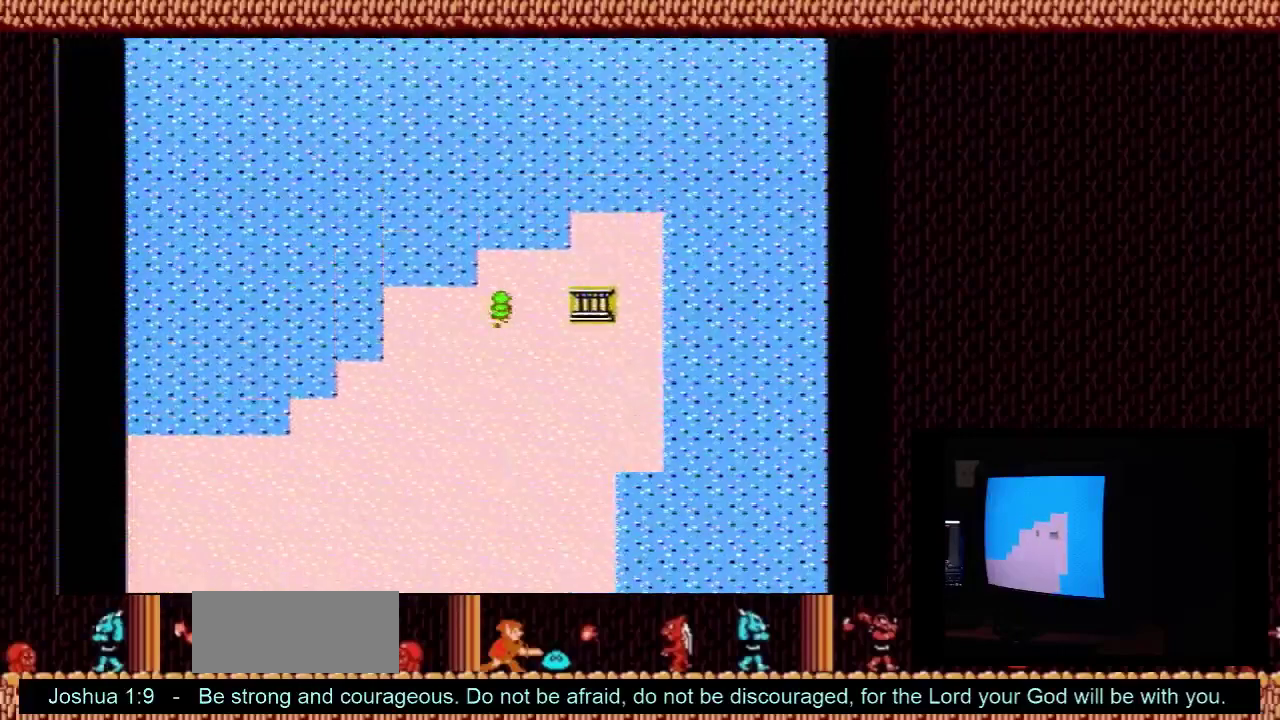
{"dt_ms": 700, "buttons": ["DPAD_RIGHT"], "events": []}
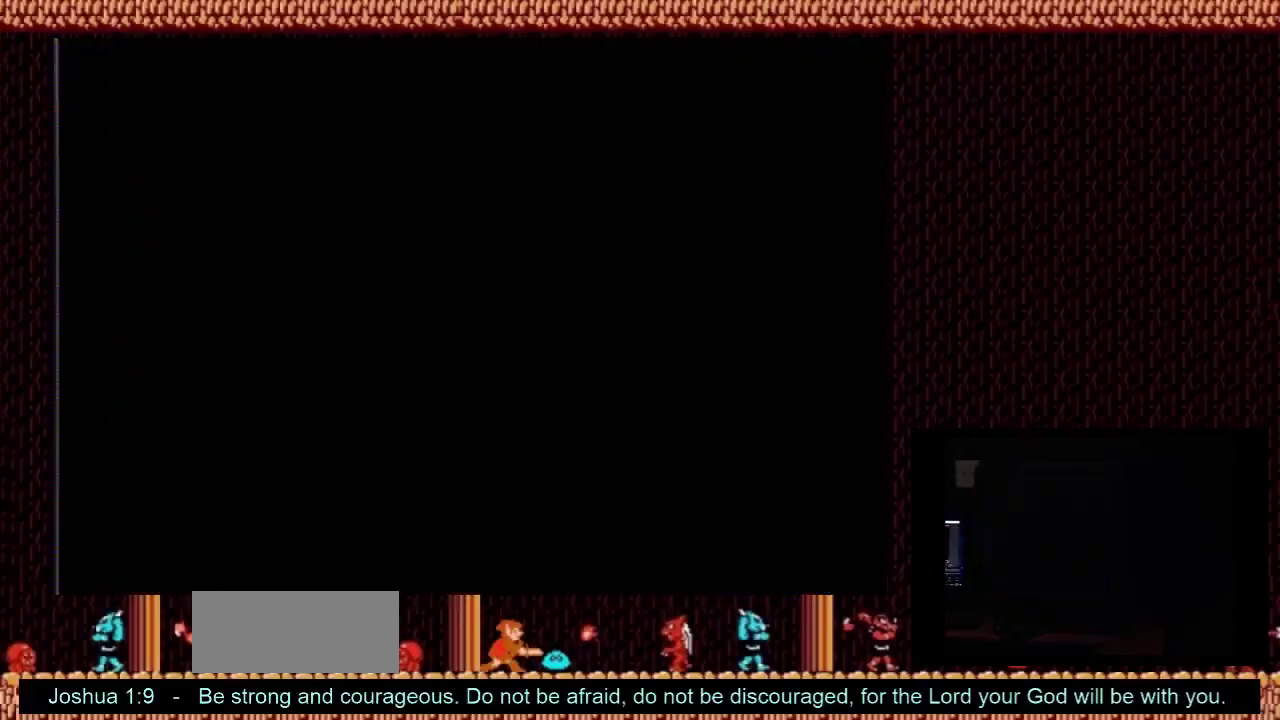
{"dt_ms": 500, "buttons": [], "events": [[100, "DPAD_RIGHT", "up"]]}